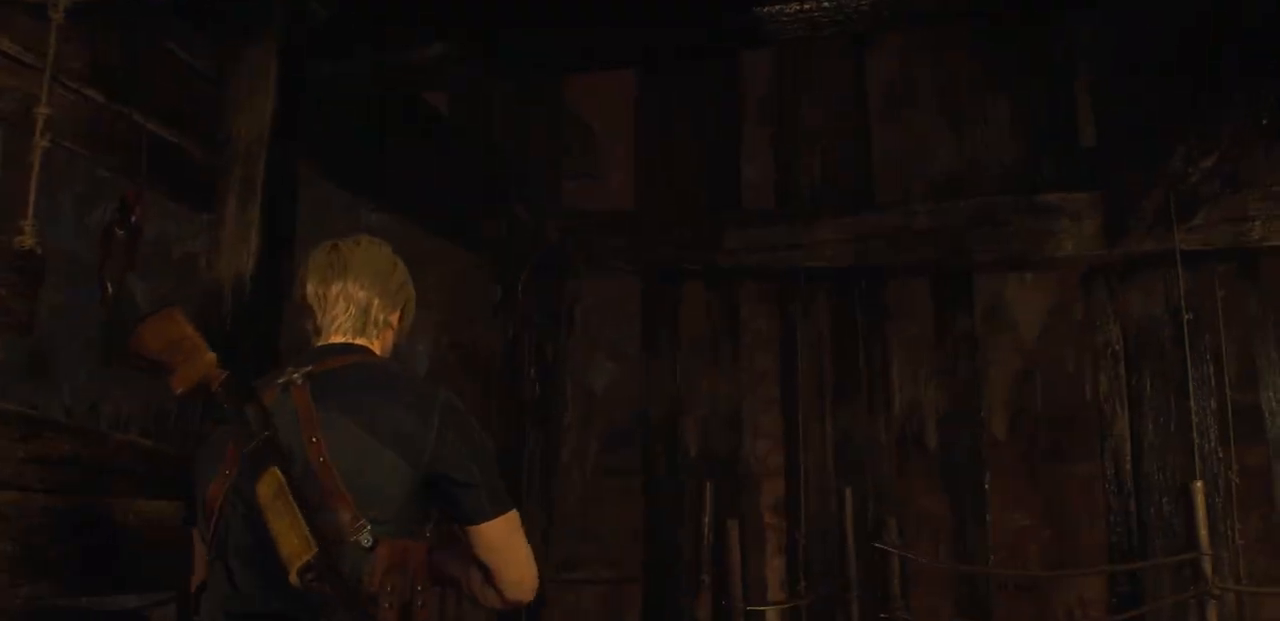
Gameplay with a controller (PlayStation layout); each line is a JSON object with the inputs held at the frame after it. "events" lists button and stick changes between this image and that frame as [ms after this image, input, new state], when the widget could be followed in between.
{"buttons": [], "left_stick": "up", "right_stick": "center", "events": [[200, "left_stick", "up"], [233, "right_stick", "center"]]}
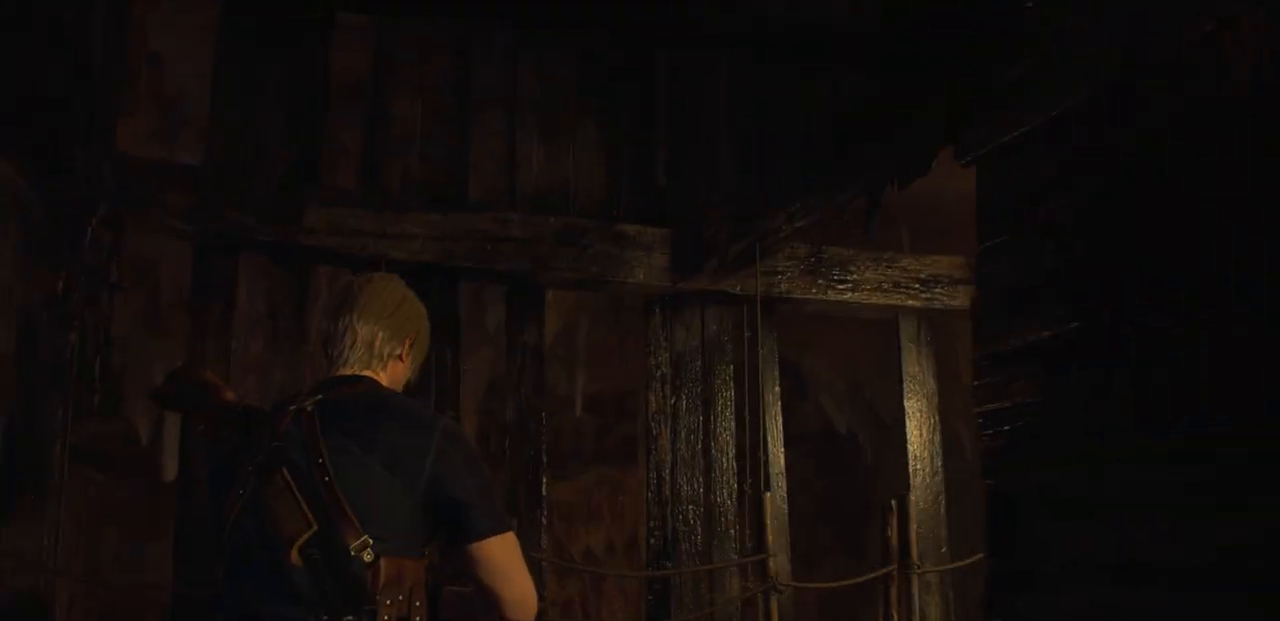
{"buttons": [], "left_stick": "up", "right_stick": "right", "events": [[50, "right_stick", "down-right"], [317, "right_stick", "center"], [450, "right_stick", "right"]]}
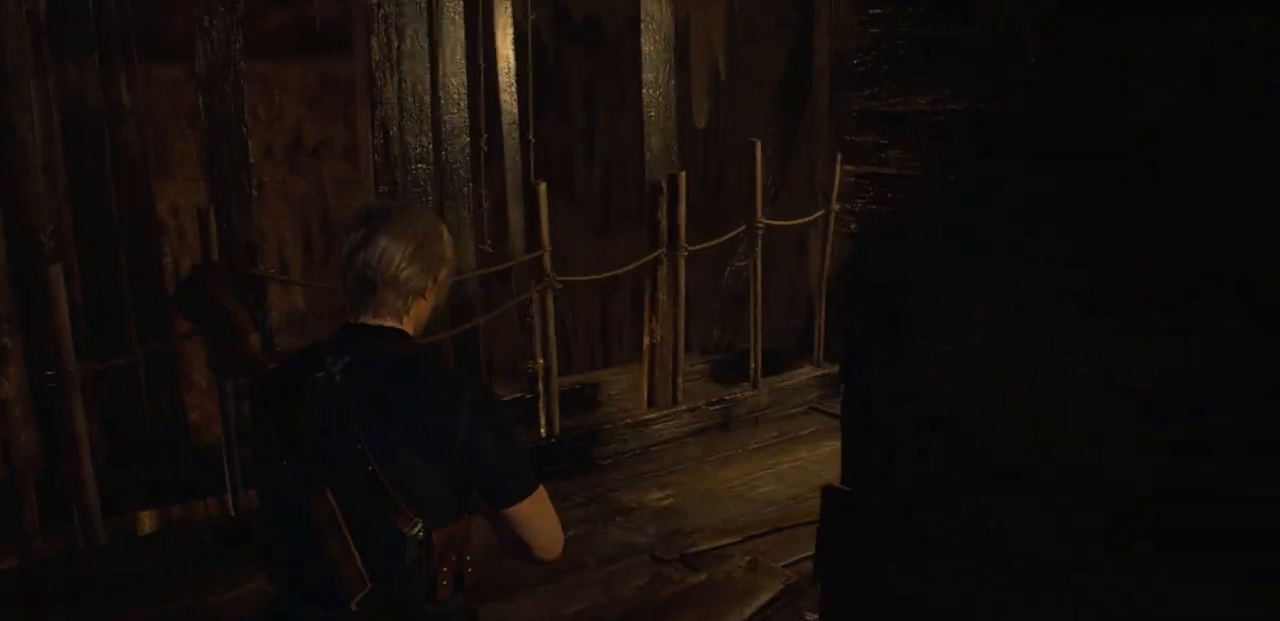
{"buttons": [], "left_stick": "up", "right_stick": "up-right", "events": [[117, "right_stick", "up-right"], [217, "right_stick", "center"], [350, "right_stick", "up-right"]]}
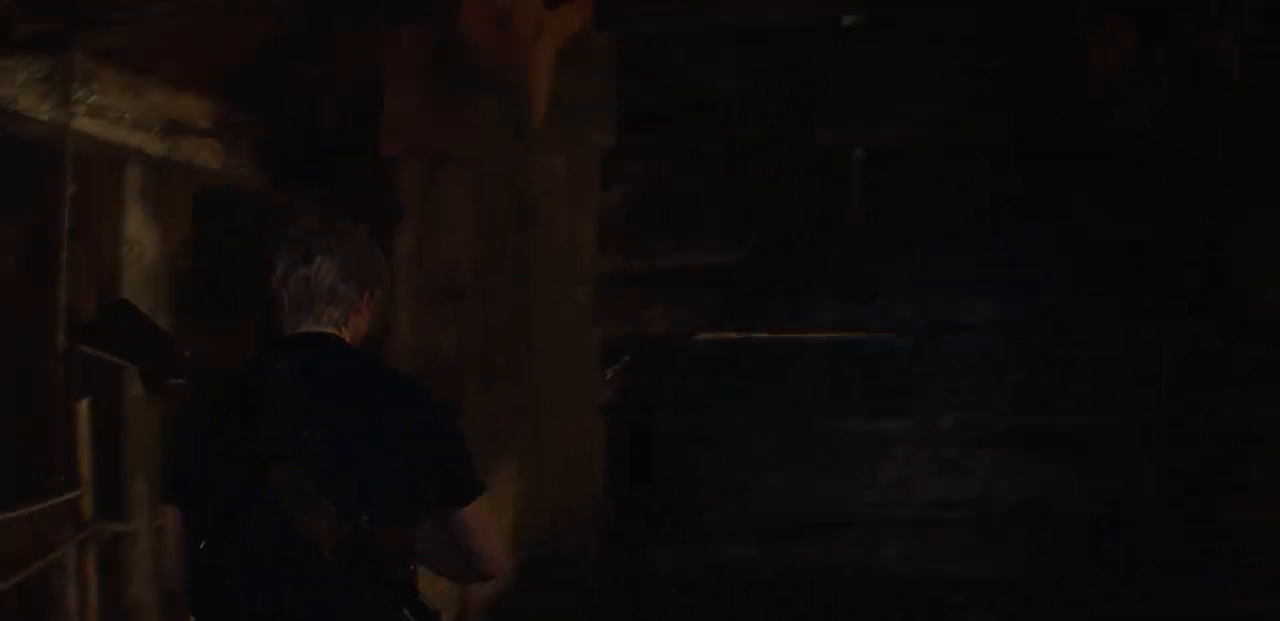
{"buttons": [], "left_stick": "up-left", "right_stick": "up-right", "events": [[50, "right_stick", "center"], [100, "left_stick", "up-left"], [250, "right_stick", "up"], [400, "right_stick", "up-right"]]}
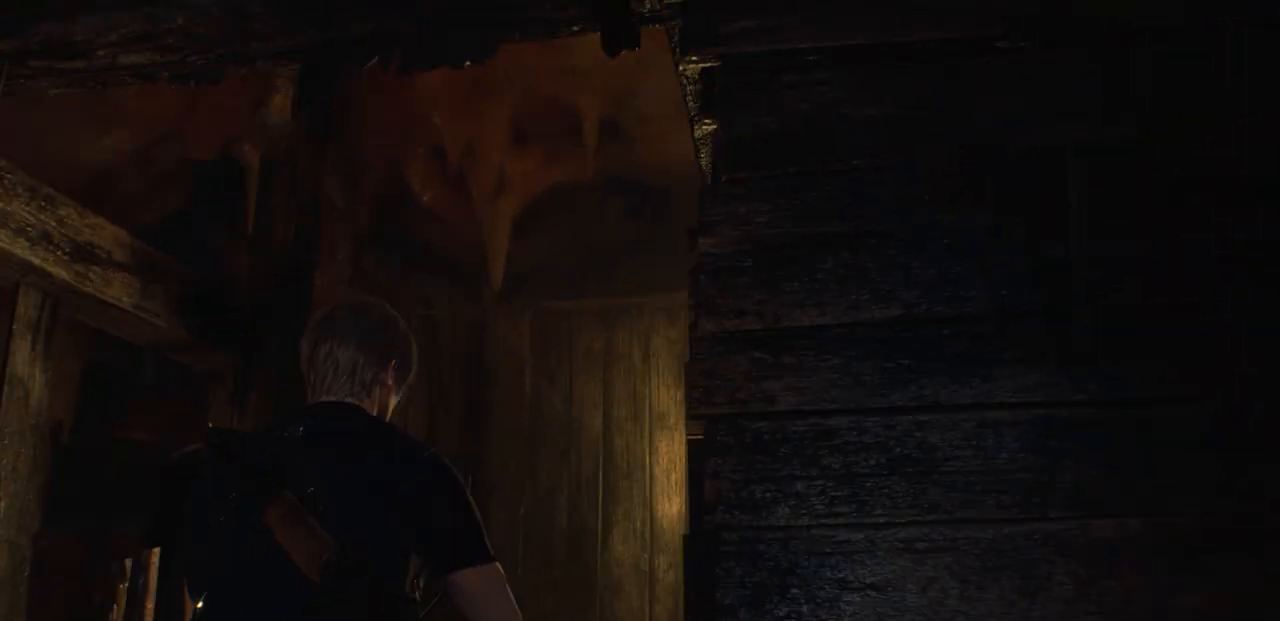
{"buttons": [], "left_stick": "up-left", "right_stick": "center", "events": [[50, "right_stick", "center"], [233, "right_stick", "up-right"], [500, "right_stick", "center"]]}
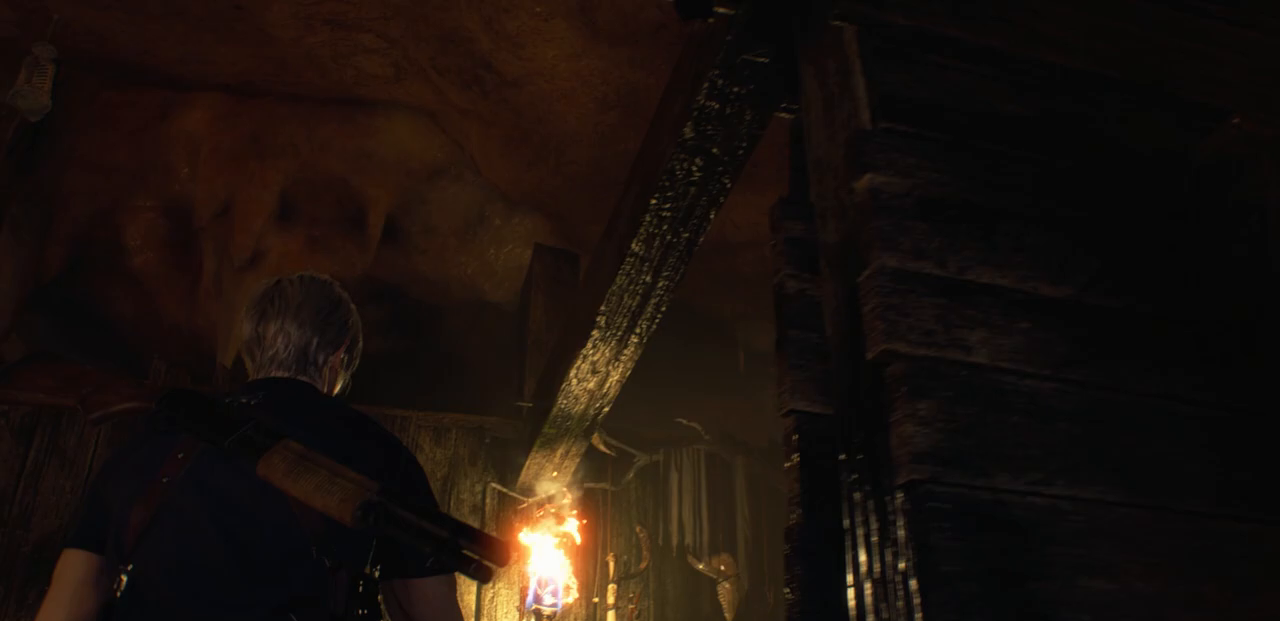
{"buttons": [], "left_stick": "center", "right_stick": "left", "events": [[133, "left_stick", "up"], [133, "right_stick", "left"], [350, "left_stick", "center"]]}
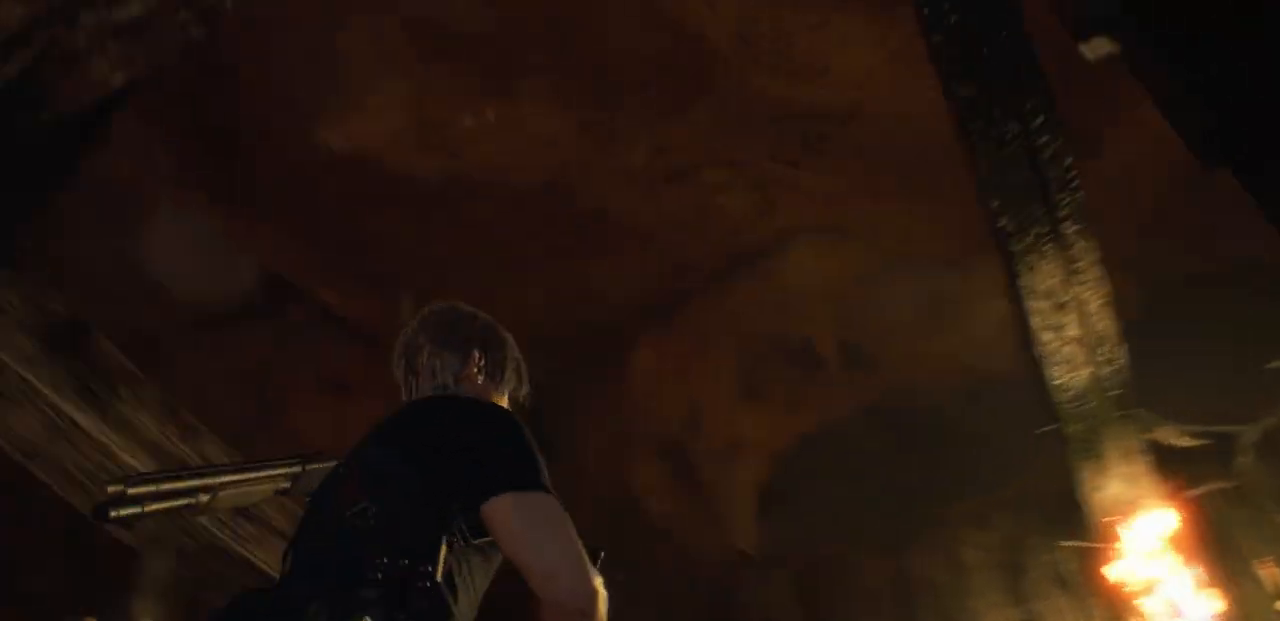
{"buttons": [], "left_stick": "center", "right_stick": "center", "events": [[17, "right_stick", "center"], [250, "right_stick", "left"], [483, "right_stick", "center"]]}
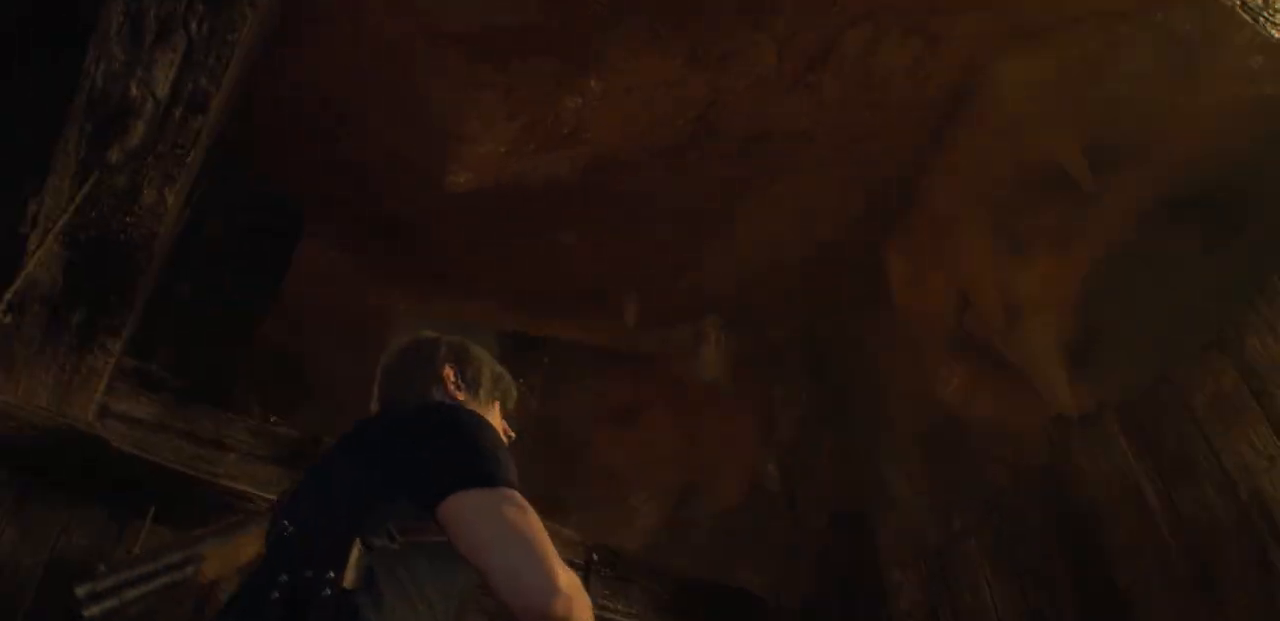
{"buttons": ["L2"], "left_stick": "center", "right_stick": "right", "events": [[217, "L2", "down"], [400, "right_stick", "right"]]}
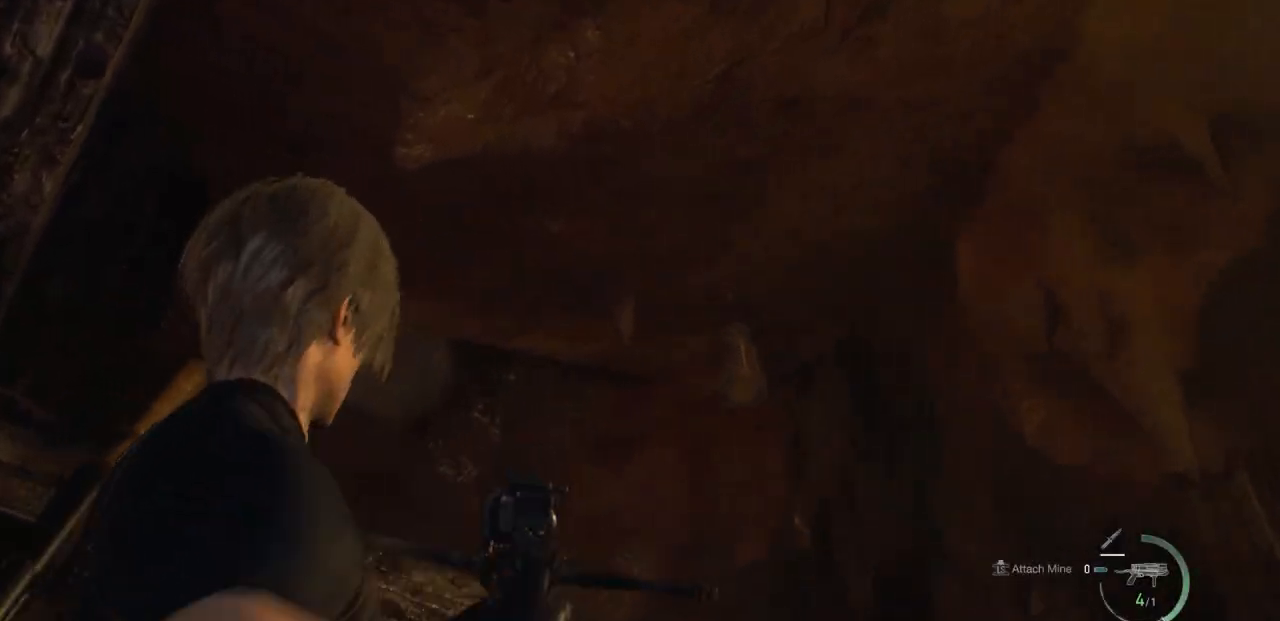
{"buttons": ["L2"], "left_stick": "center", "right_stick": "right", "events": [[167, "right_stick", "center"], [350, "right_stick", "right"]]}
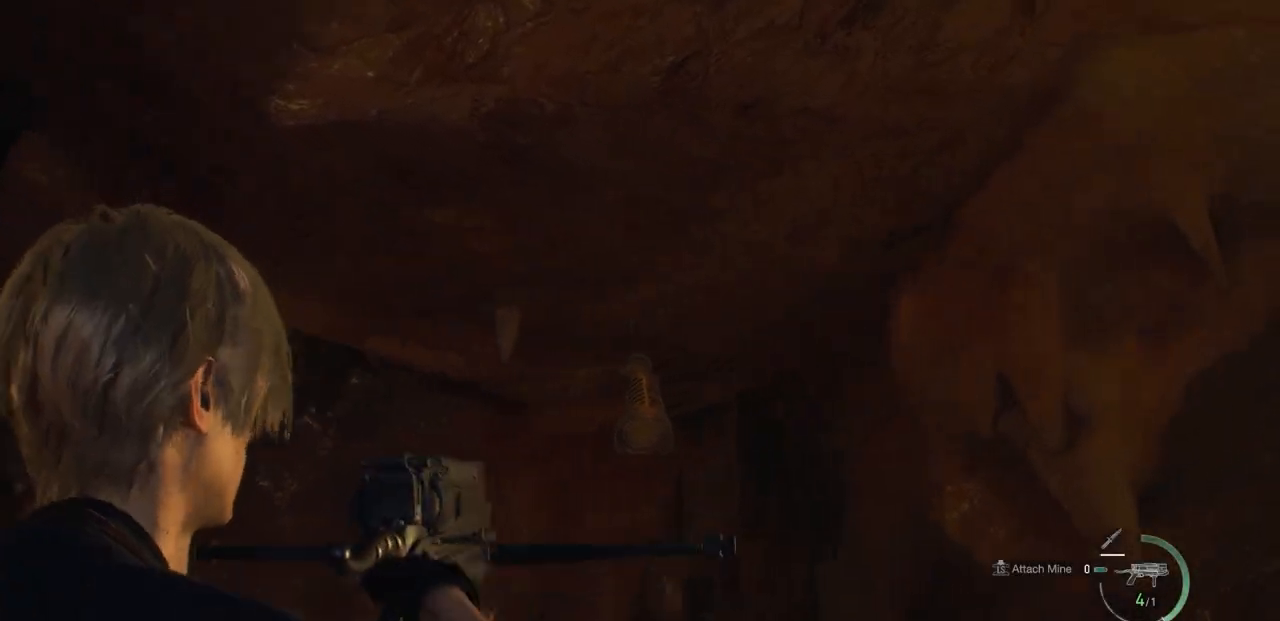
{"buttons": ["L2"], "left_stick": "center", "right_stick": "center"}
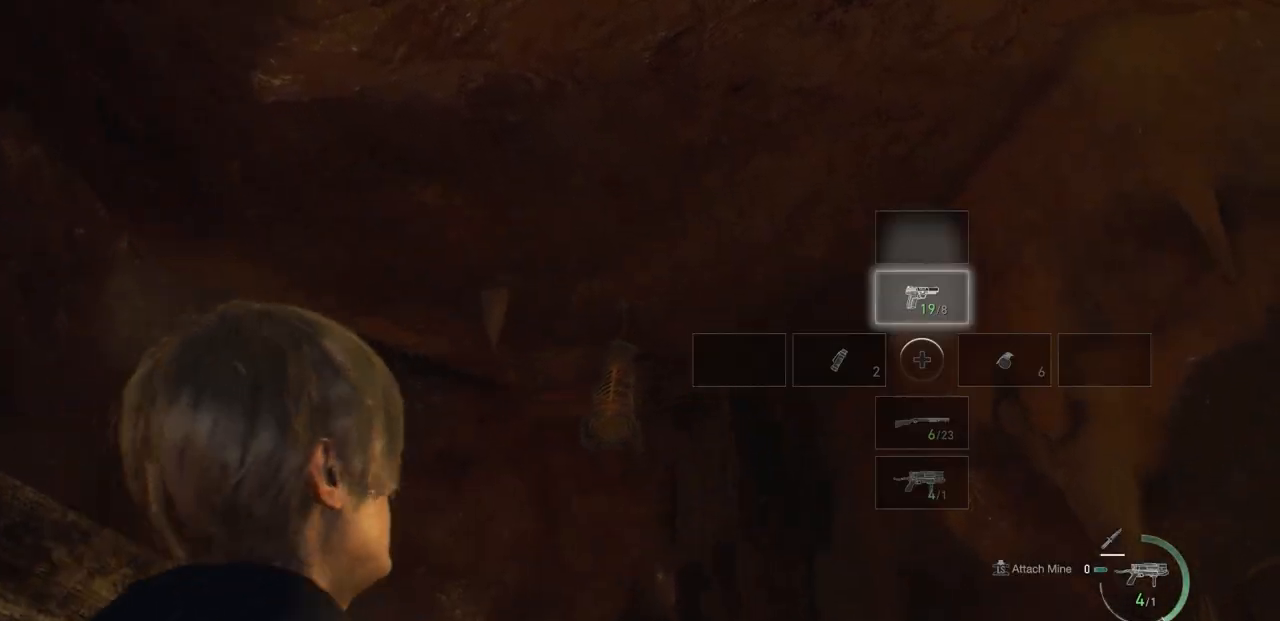
{"buttons": ["L2"], "left_stick": "center", "right_stick": "center", "events": [[117, "right_stick", "down-left"], [267, "right_stick", "center"]]}
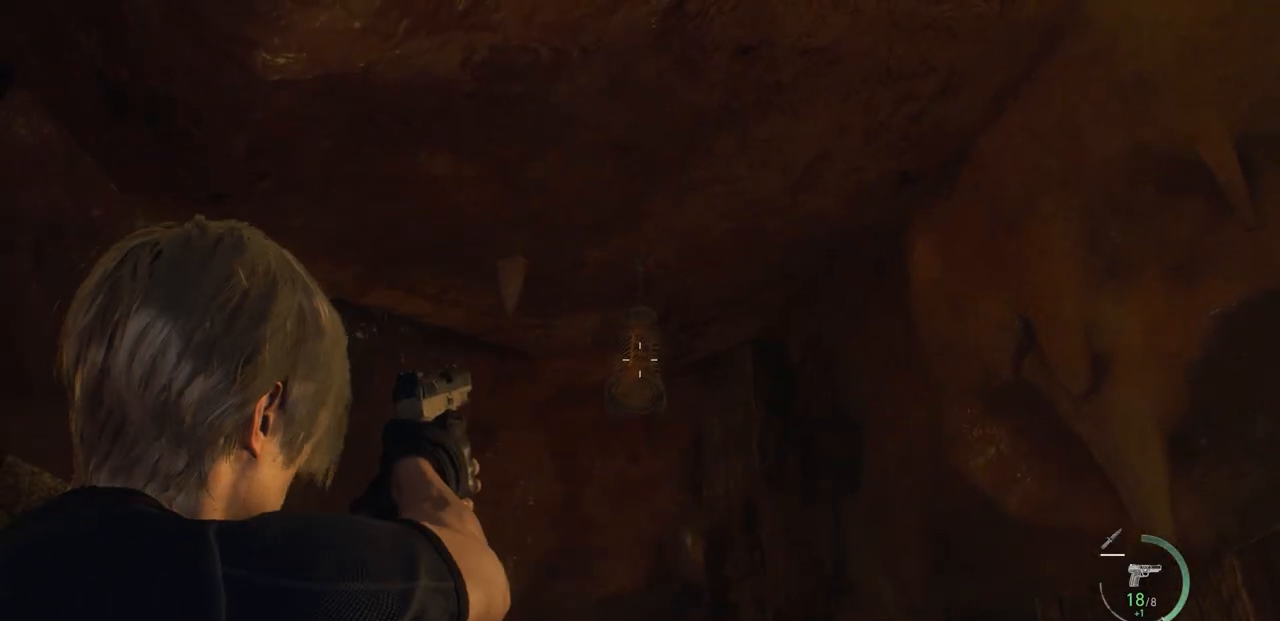
{"buttons": [], "left_stick": "center", "right_stick": "down", "events": [[133, "R2", "down"], [250, "R2", "up"], [350, "L2", "up"], [400, "right_stick", "down"]]}
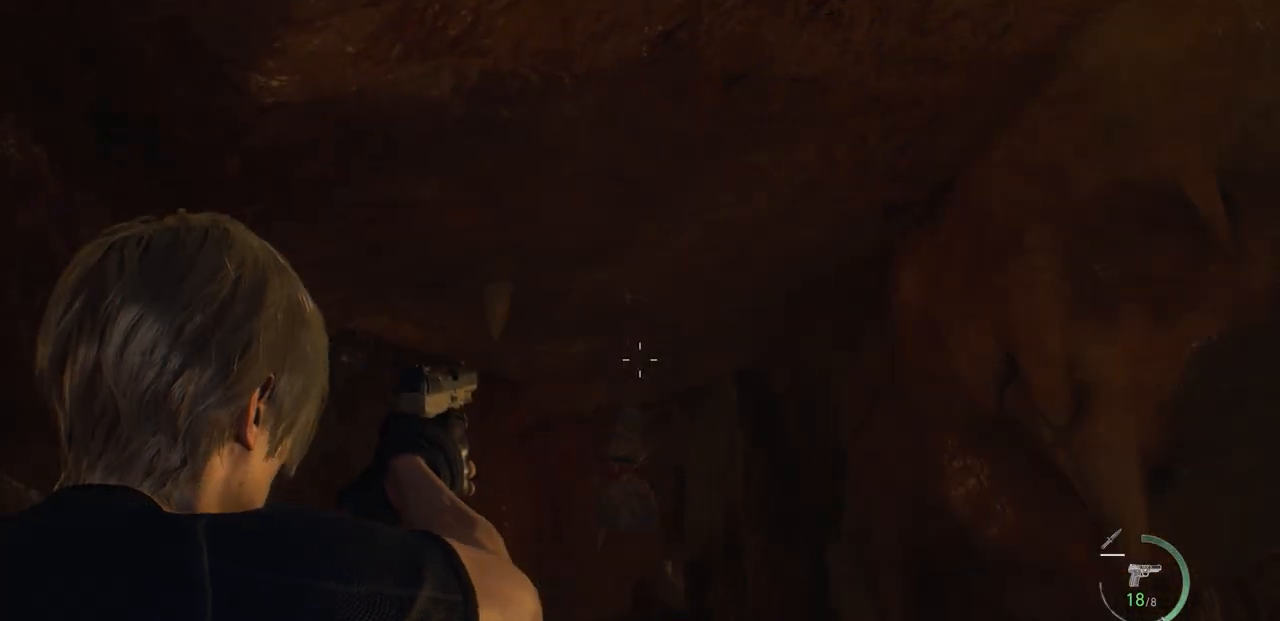
{"buttons": [], "left_stick": "center", "right_stick": "down-right", "events": [[267, "right_stick", "down-right"]]}
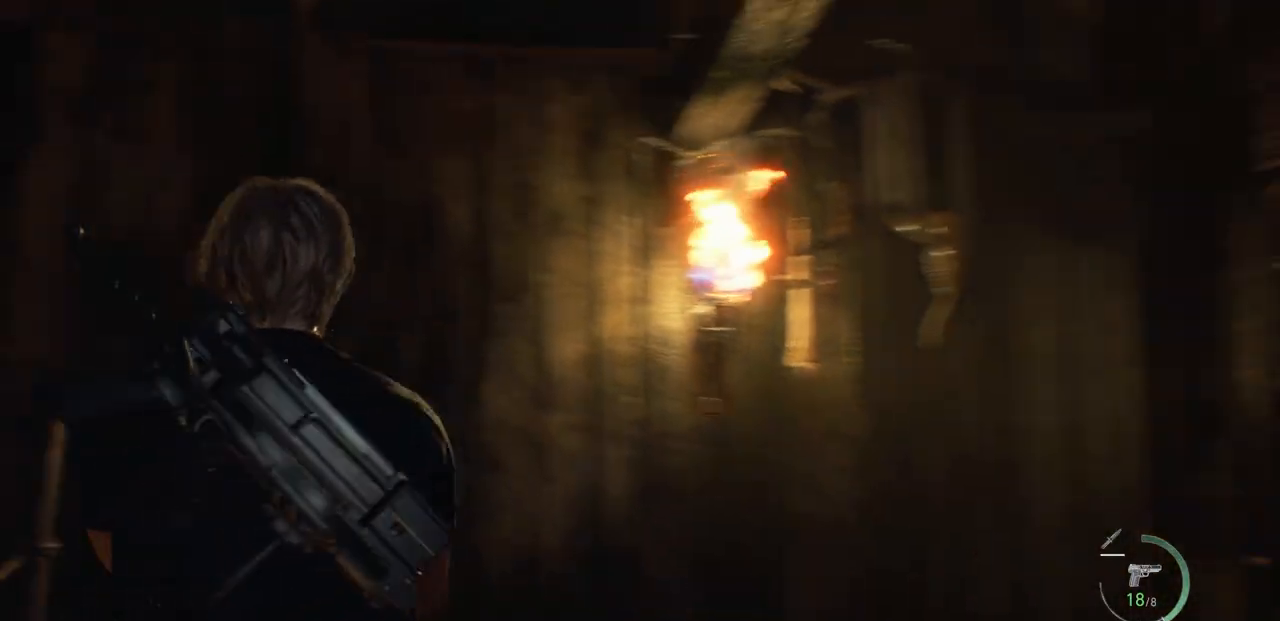
{"buttons": [], "left_stick": "up-left", "right_stick": "center", "events": [[17, "left_stick", "up"], [50, "right_stick", "center"], [133, "right_stick", "right"], [333, "left_stick", "up-left"], [400, "right_stick", "center"]]}
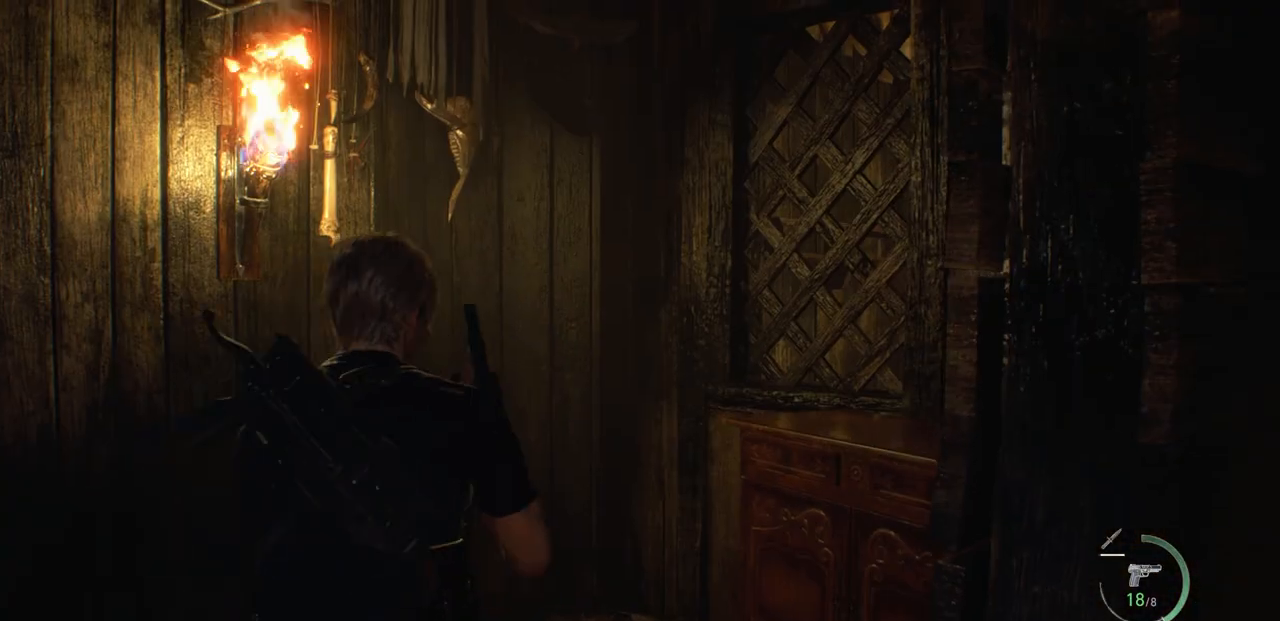
{"buttons": [], "left_stick": "up", "right_stick": "center", "events": [[17, "right_stick", "right"], [267, "left_stick", "up"], [383, "right_stick", "center"]]}
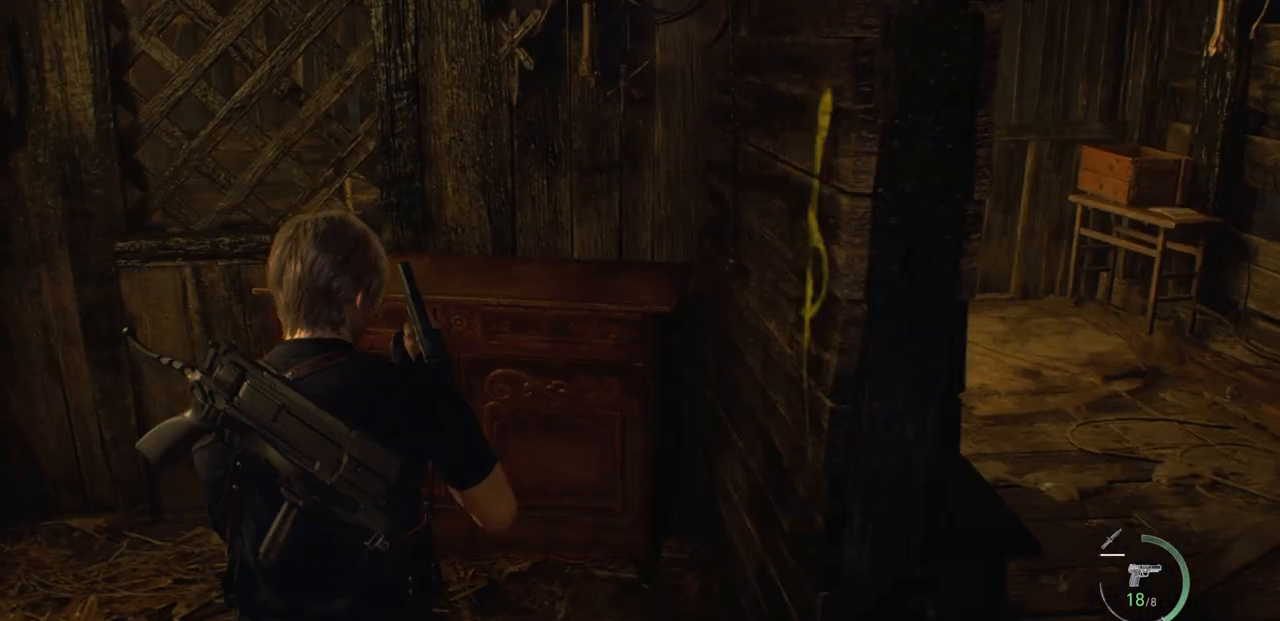
{"buttons": ["CROSS"], "left_stick": "center", "right_stick": "center", "events": [[417, "left_stick", "center"], [433, "CROSS", "down"]]}
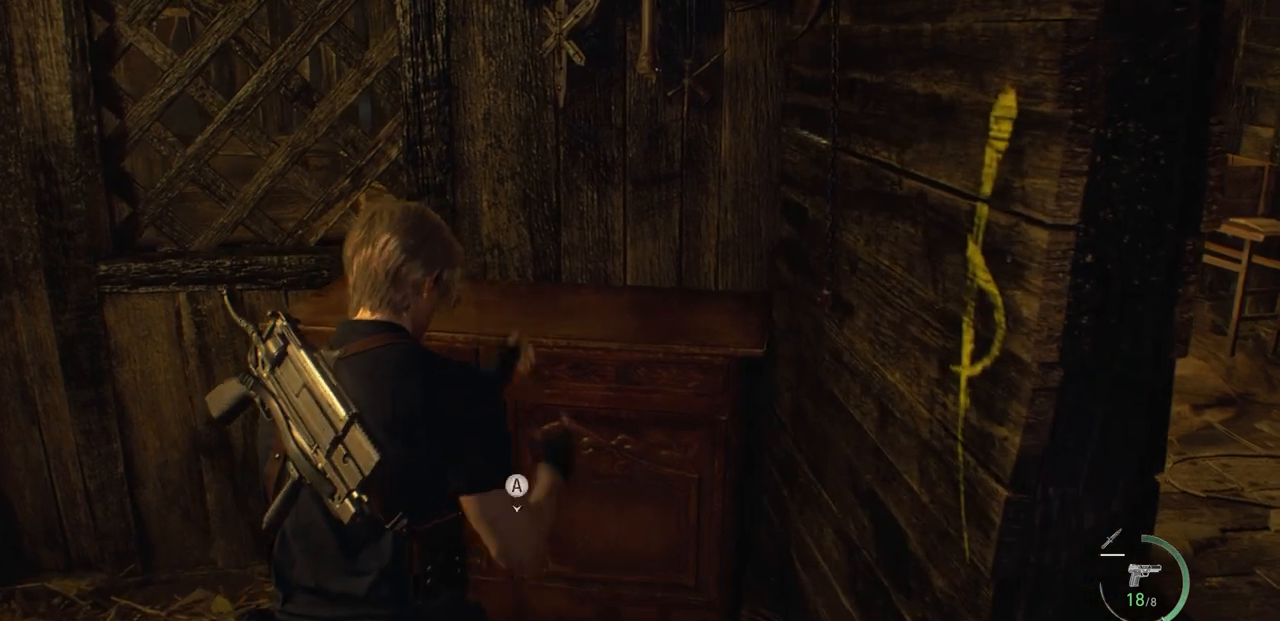
{"buttons": [], "left_stick": "center", "right_stick": "down", "events": [[67, "CROSS", "up"], [433, "right_stick", "down"]]}
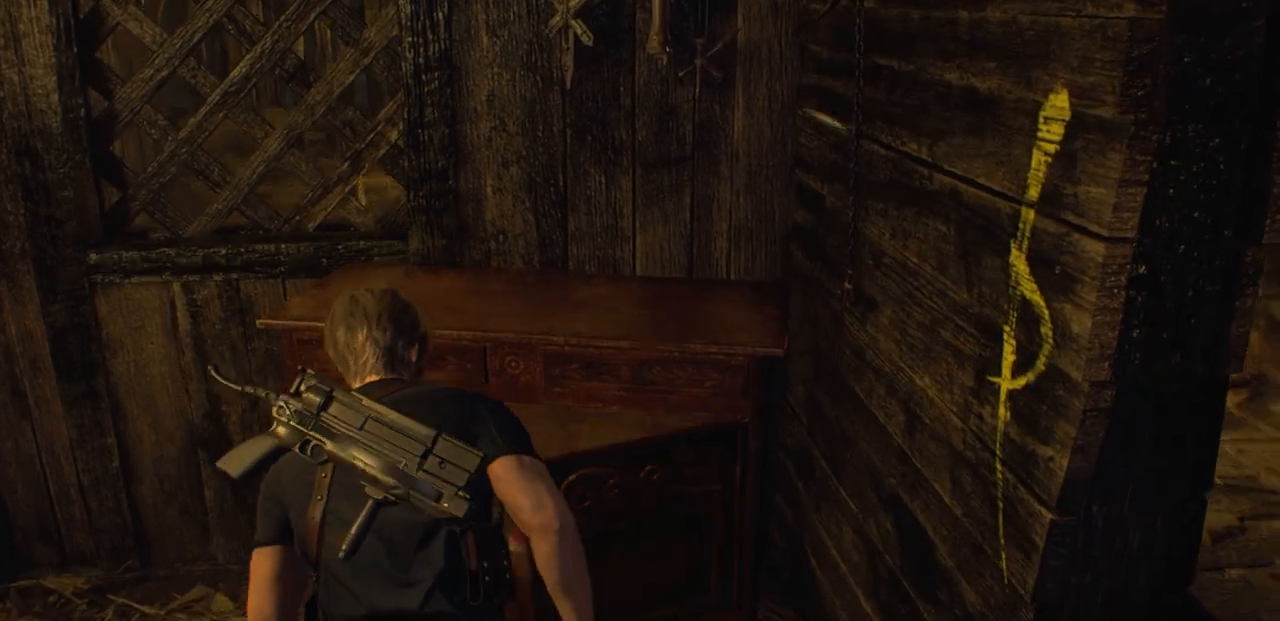
{"buttons": [], "left_stick": "up", "right_stick": "center", "events": [[117, "right_stick", "center"], [267, "left_stick", "up"], [417, "SQUARE", "down"], [500, "SQUARE", "up"]]}
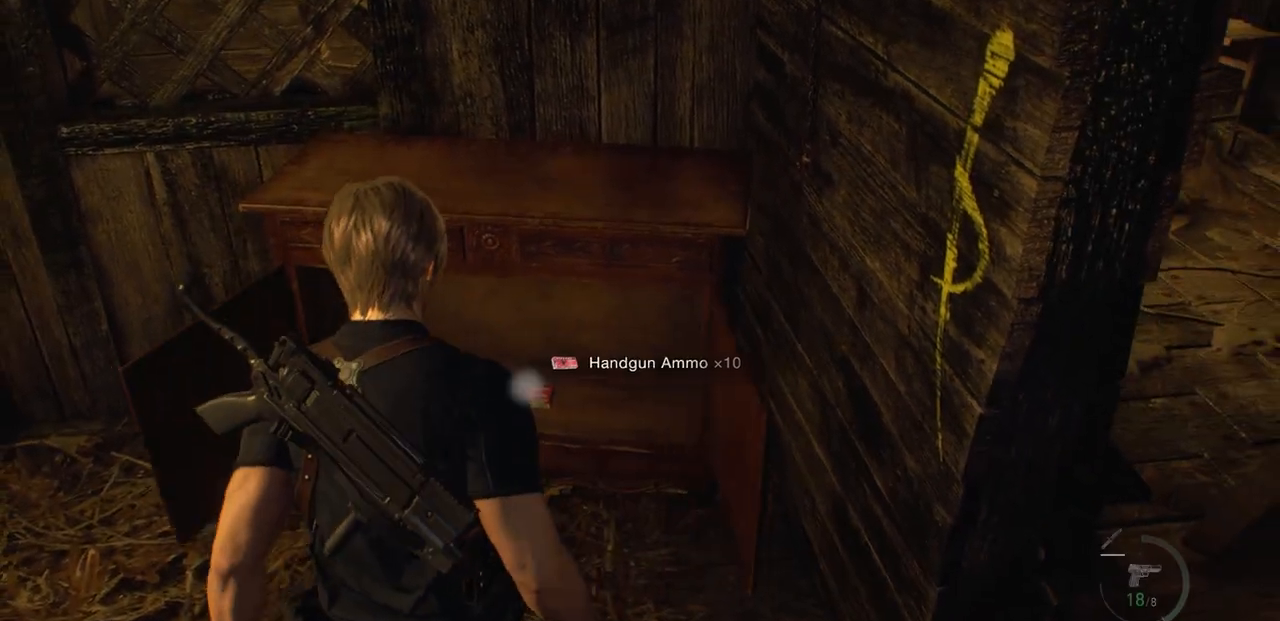
{"buttons": [], "left_stick": "center", "right_stick": "center", "events": [[117, "SQUARE", "down"], [183, "SQUARE", "up"], [317, "CROSS", "down"], [333, "left_stick", "center"], [433, "CROSS", "up"]]}
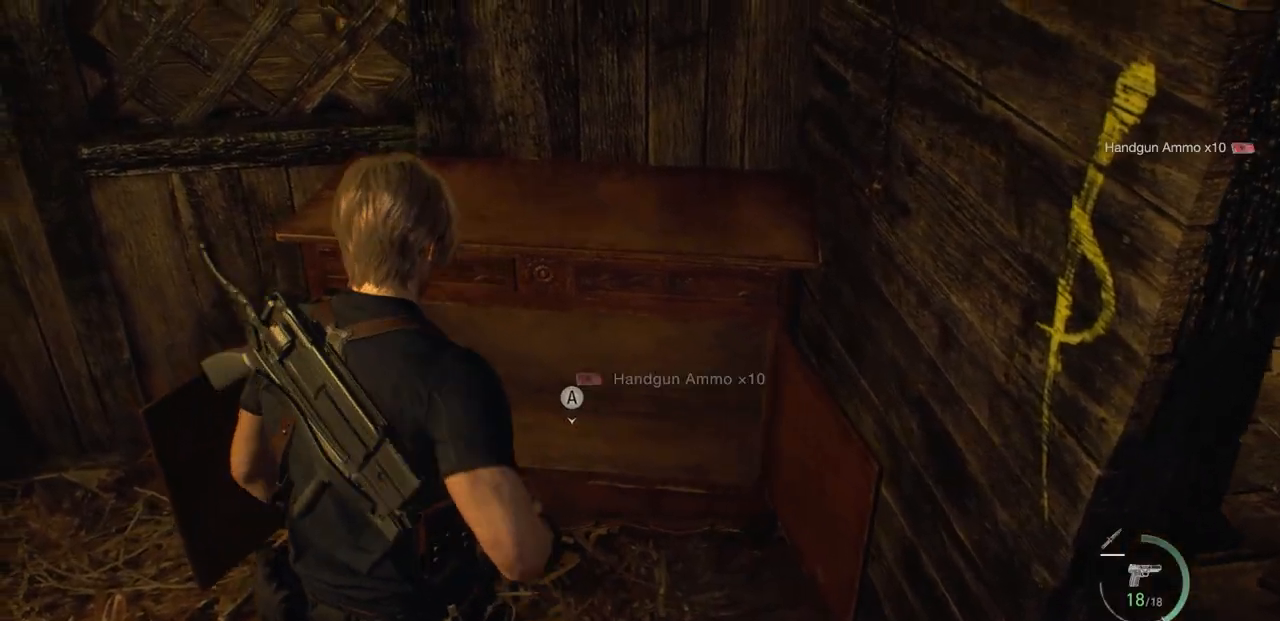
{"buttons": [], "left_stick": "down", "right_stick": "right", "events": [[133, "left_stick", "down"], [183, "right_stick", "right"]]}
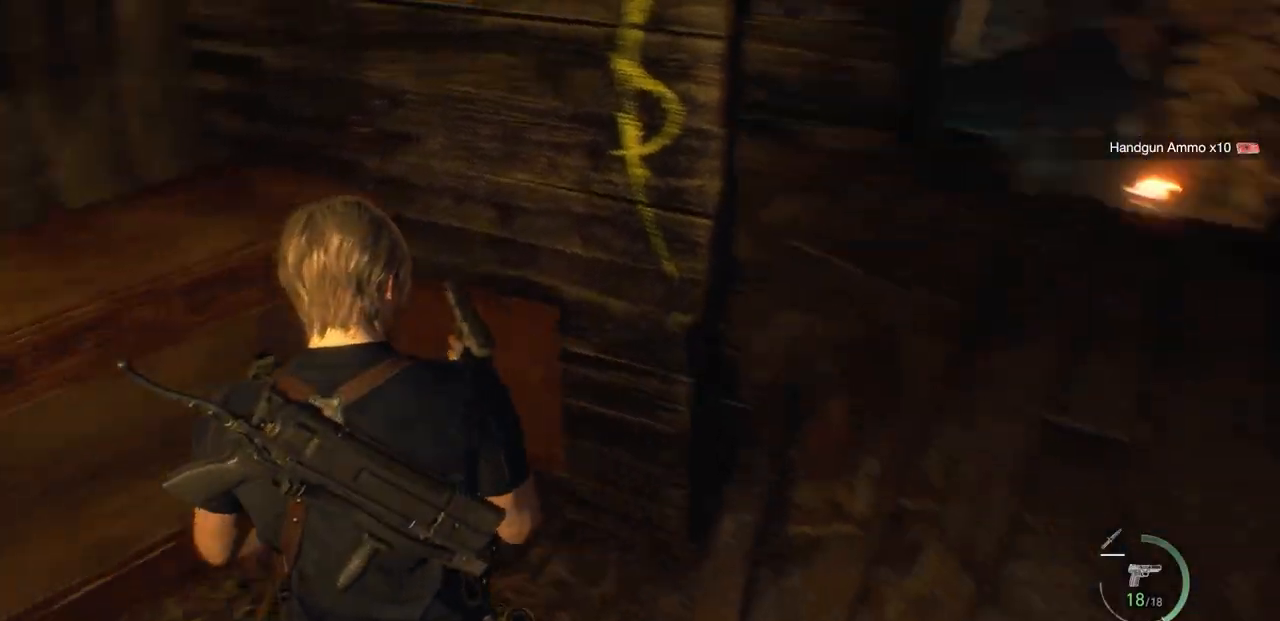
{"buttons": [], "left_stick": "up-right", "right_stick": "center", "events": [[33, "left_stick", "down-right"], [217, "left_stick", "right"], [250, "SELECT", "down"], [333, "left_stick", "up-right"], [333, "right_stick", "center"], [350, "SELECT", "up"], [433, "SELECT", "down"], [500, "SELECT", "up"]]}
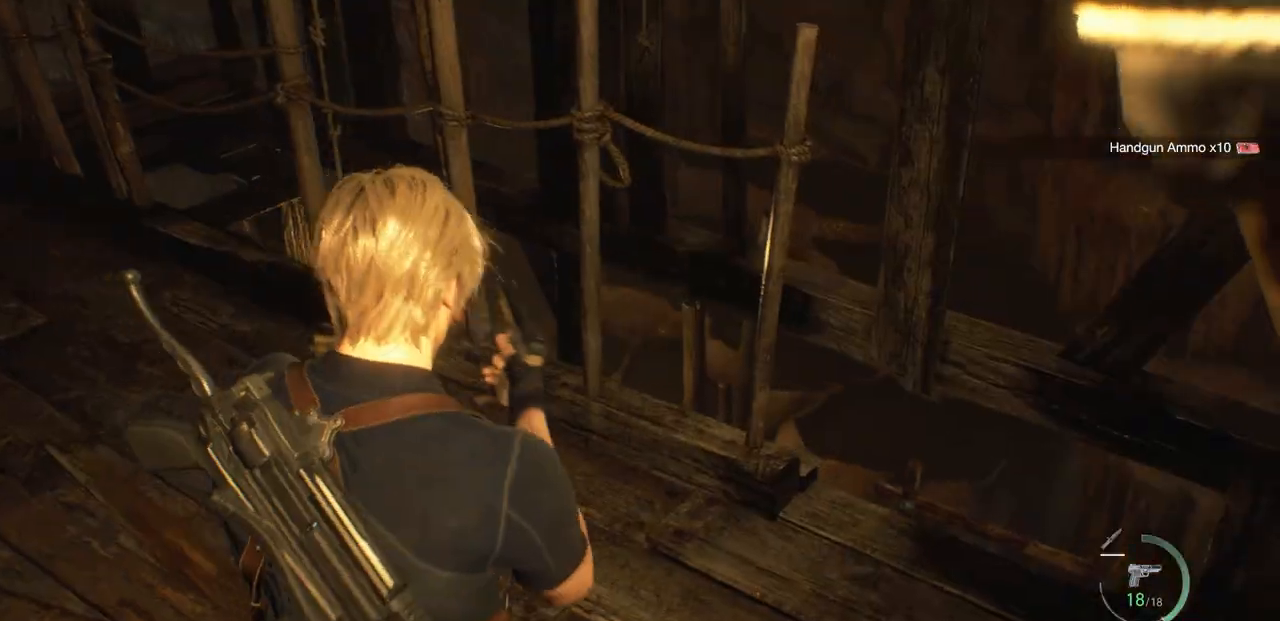
{"buttons": ["CROSS"], "left_stick": "up", "right_stick": "center", "events": [[83, "right_stick", "right"], [267, "right_stick", "center"], [300, "left_stick", "up"], [433, "CROSS", "down"]]}
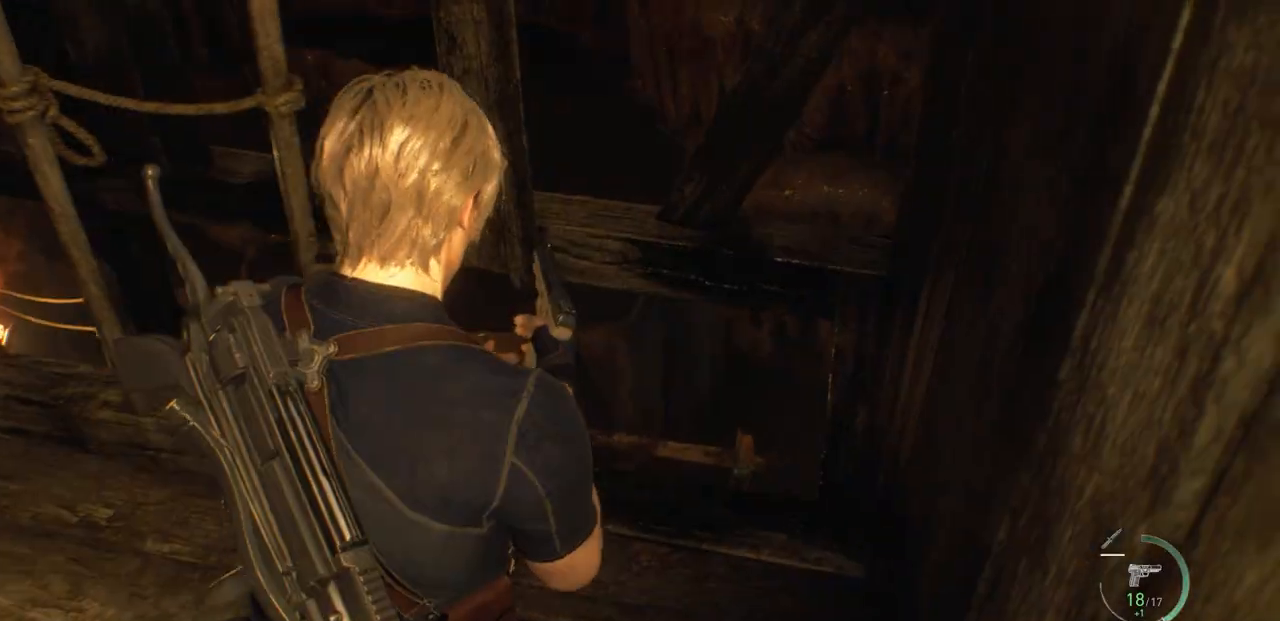
{"buttons": ["CROSS"], "left_stick": "up", "right_stick": "center", "events": [[17, "CROSS", "up"], [117, "CROSS", "down"], [200, "CROSS", "up"], [283, "CROSS", "down"], [367, "CROSS", "up"], [467, "CROSS", "down"]]}
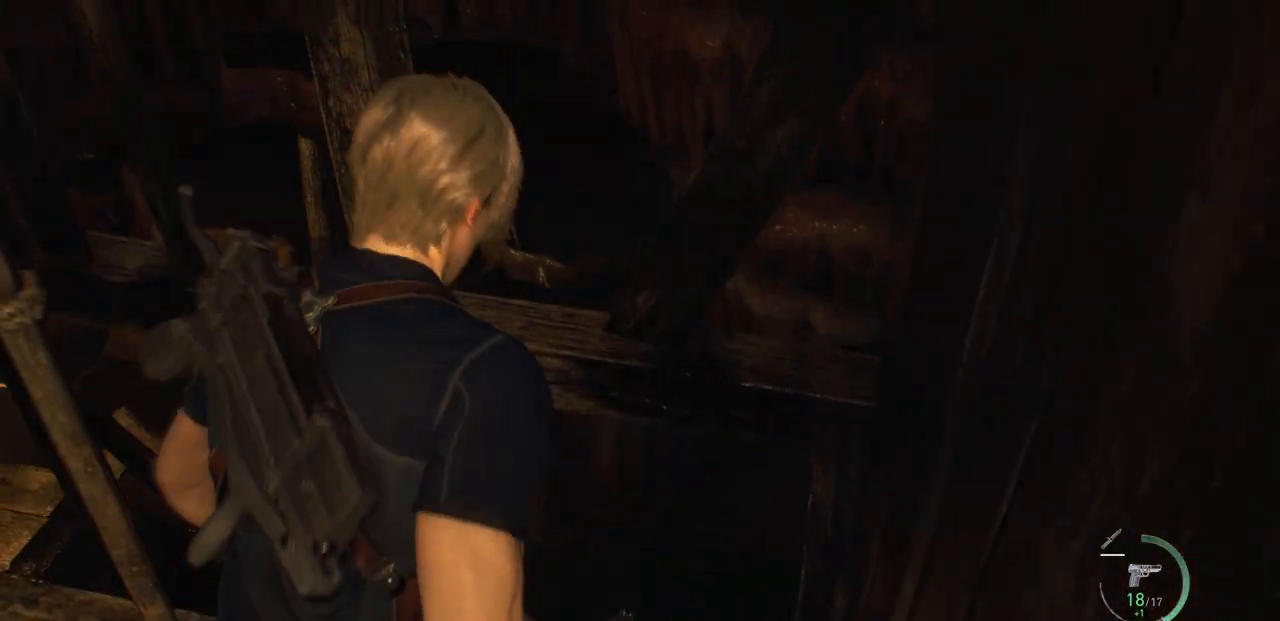
{"buttons": [], "left_stick": "center", "right_stick": "center", "events": [[50, "CROSS", "up"], [83, "left_stick", "center"], [133, "CROSS", "down"], [217, "CROSS", "up"]]}
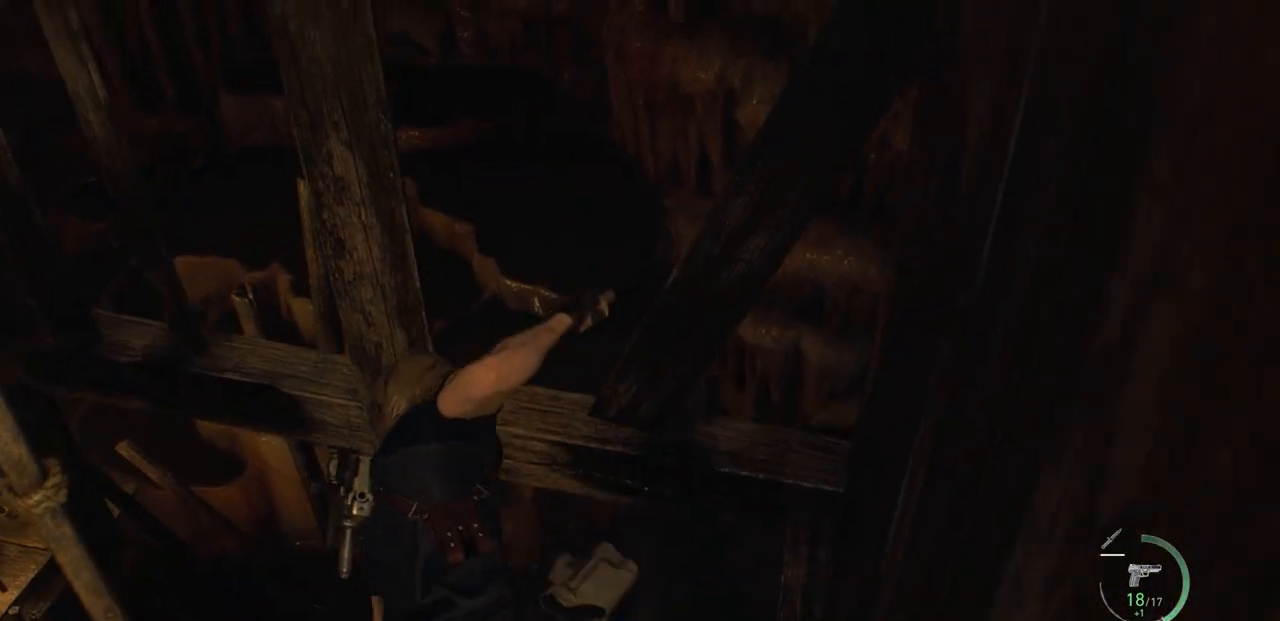
{"buttons": [], "left_stick": "center", "right_stick": "left", "events": [[83, "right_stick", "left"]]}
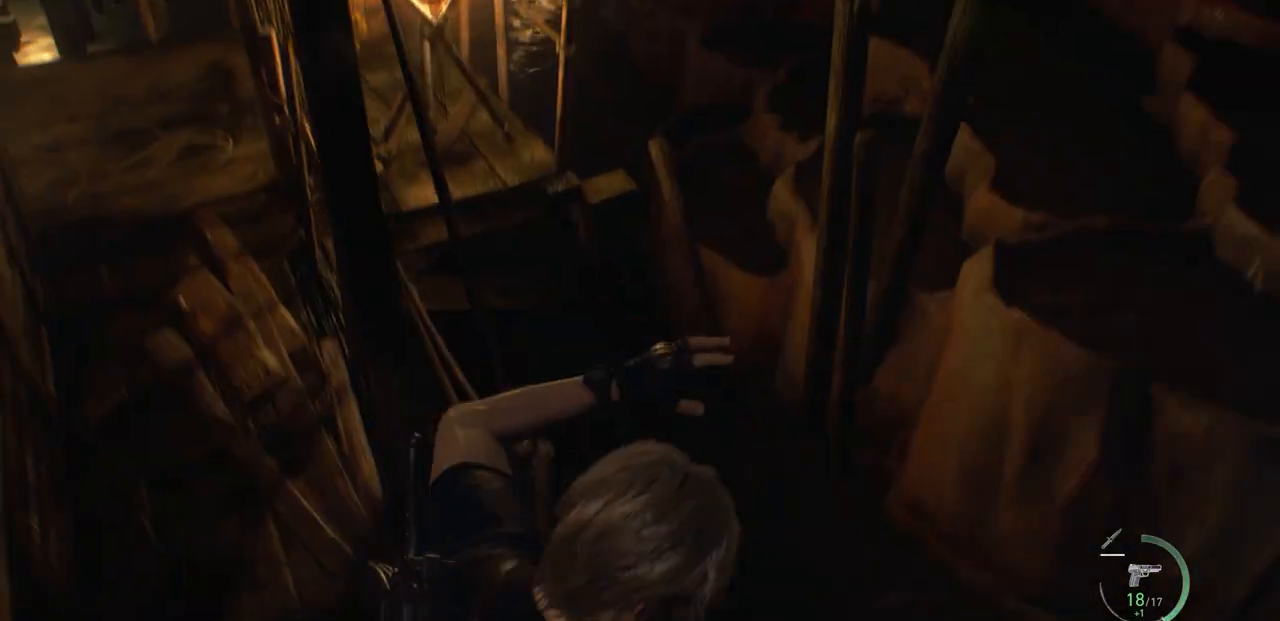
{"buttons": [], "left_stick": "center", "right_stick": "center", "events": [[250, "right_stick", "up-left"], [367, "right_stick", "center"]]}
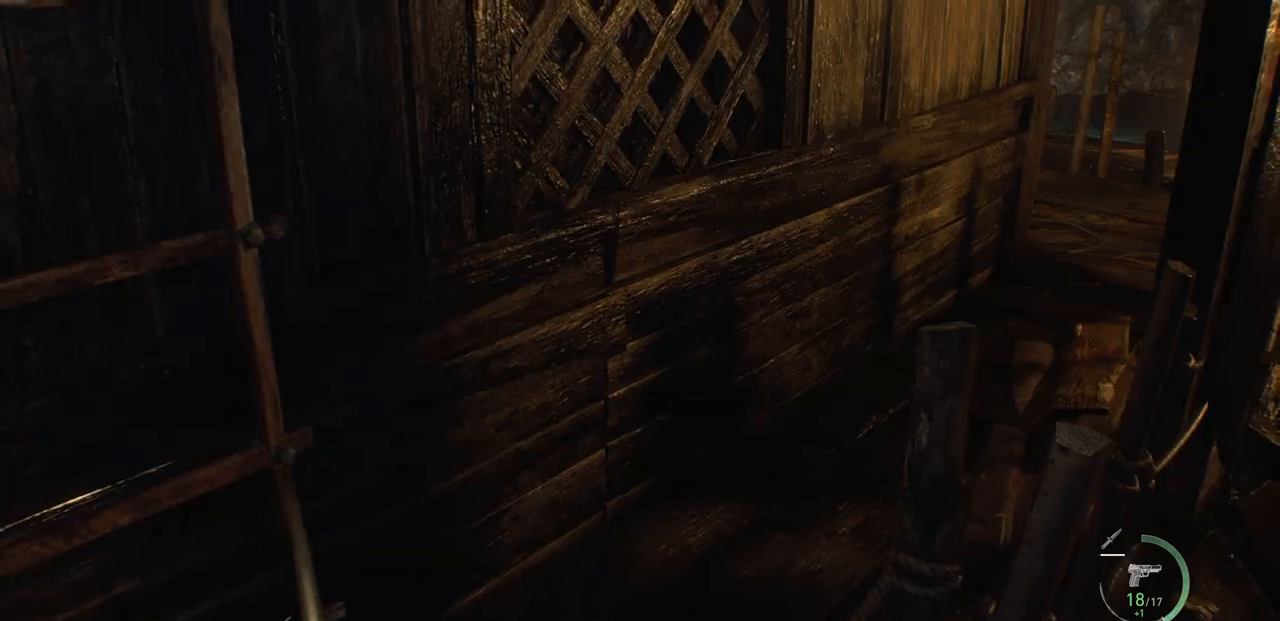
{"buttons": [], "left_stick": "center", "right_stick": "down-left", "events": [[50, "left_stick", "left"], [83, "right_stick", "down-left"], [233, "left_stick", "center"]]}
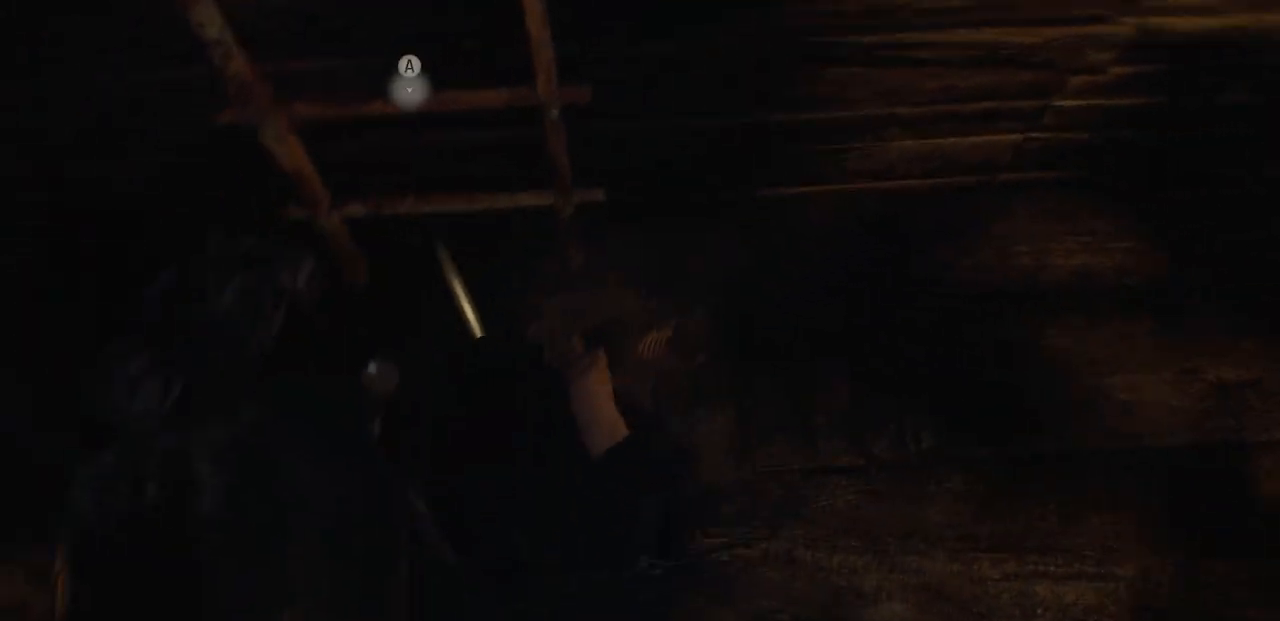
{"buttons": ["CROSS"], "left_stick": "center", "right_stick": "center", "events": [[17, "right_stick", "center"], [450, "CROSS", "down"]]}
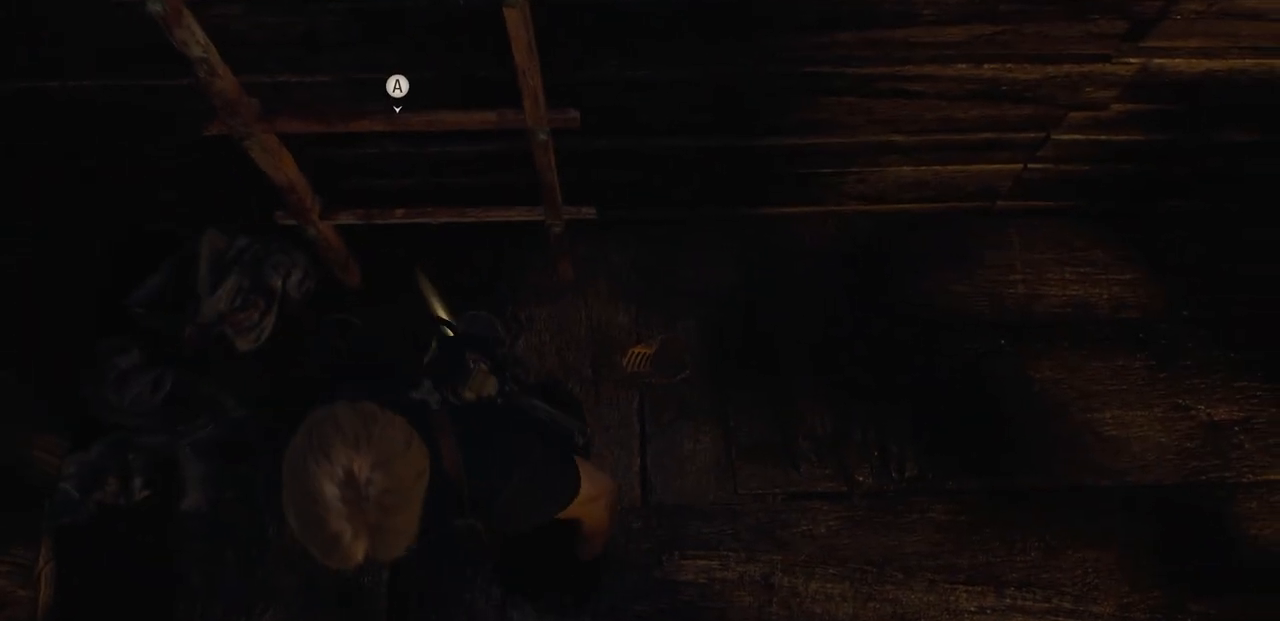
{"buttons": [], "left_stick": "center", "right_stick": "right", "events": [[50, "CROSS", "up"], [283, "right_stick", "right"]]}
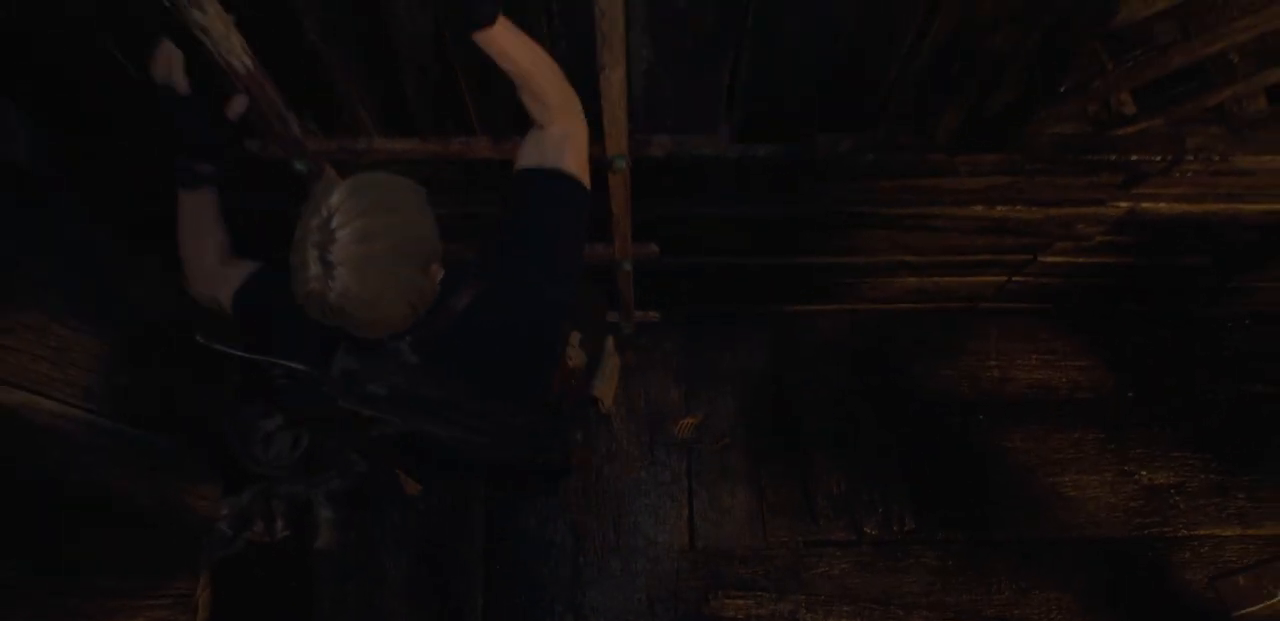
{"buttons": [], "left_stick": "down", "right_stick": "center", "events": [[33, "left_stick", "down"], [33, "right_stick", "center"]]}